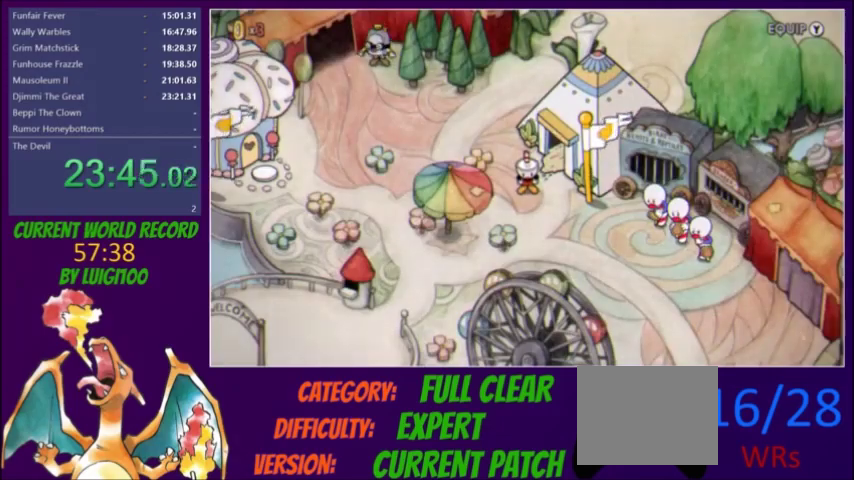
Gameplay with a controller (Xbox layout); each line is a JSON object with the inputs held at the frame after it. "events" lists button and stick changes between this image and that frame as [ms after this image, input, new state], when the widget could be followed in between. Not read: L3 R3 X left_stick right_stick.
{"buttons": ["DPAD_DOWN", "DPAD_RIGHT"], "events": []}
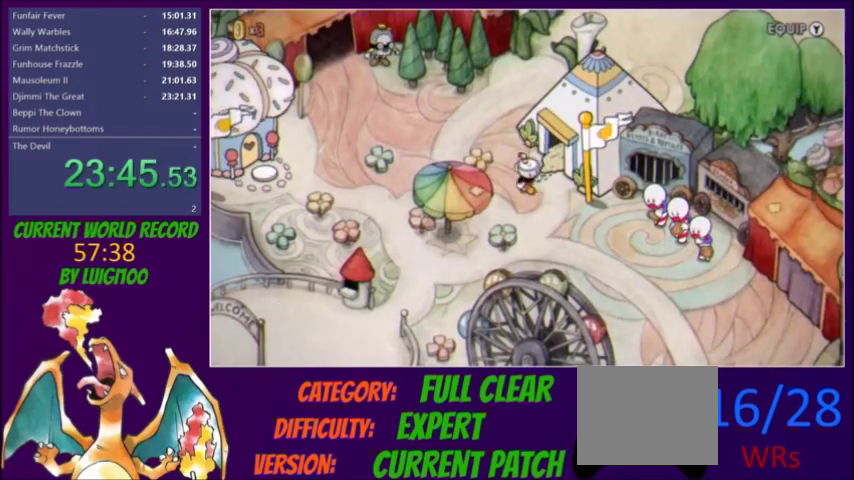
{"buttons": ["DPAD_DOWN", "DPAD_RIGHT"], "events": []}
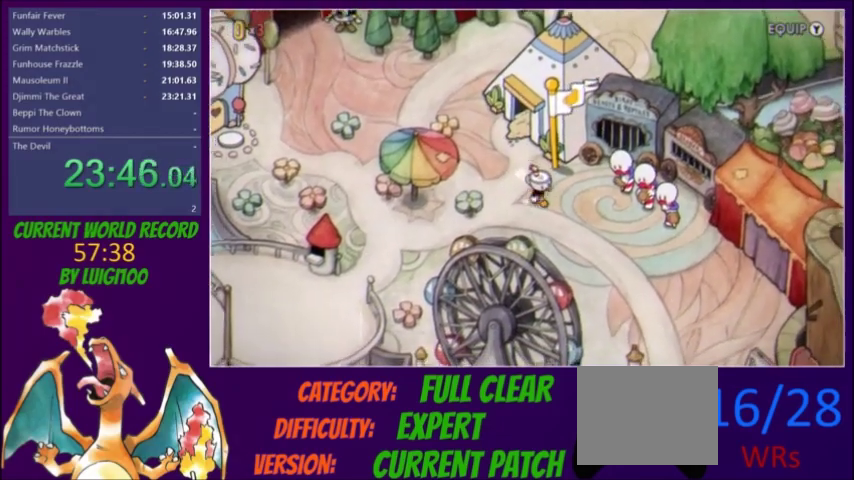
{"buttons": ["DPAD_DOWN", "DPAD_RIGHT"], "events": []}
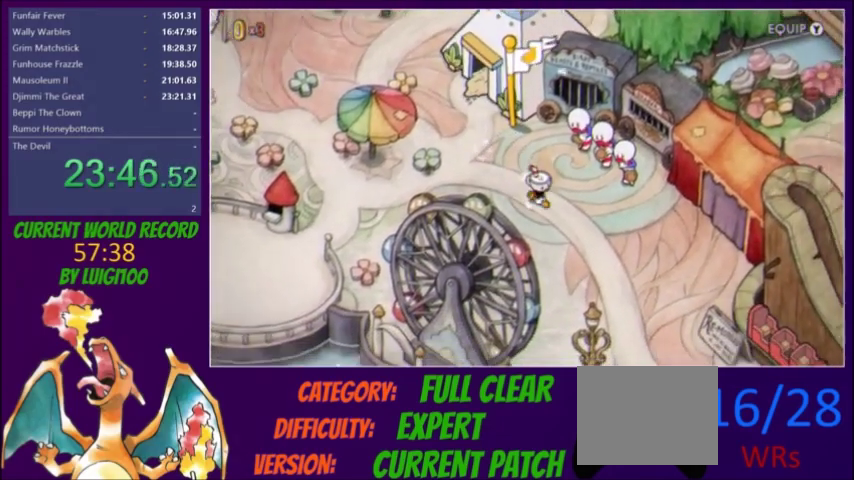
{"buttons": ["DPAD_DOWN", "DPAD_RIGHT"], "events": []}
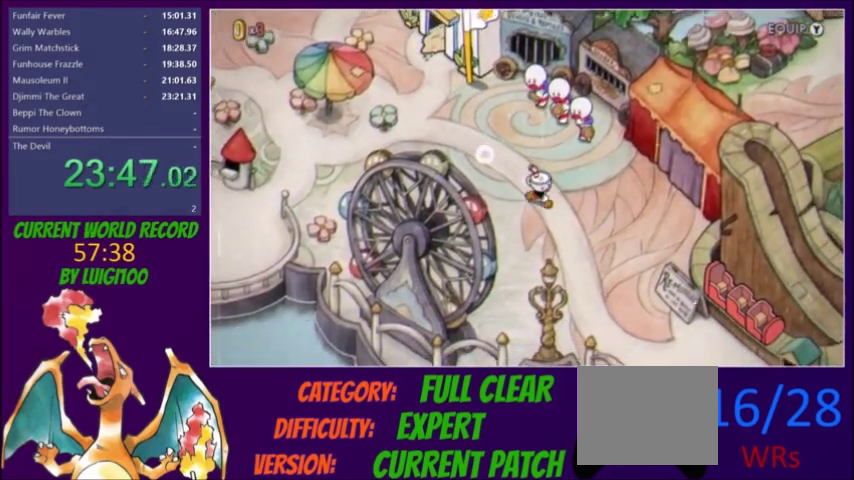
{"buttons": ["DPAD_DOWN", "DPAD_RIGHT"], "events": []}
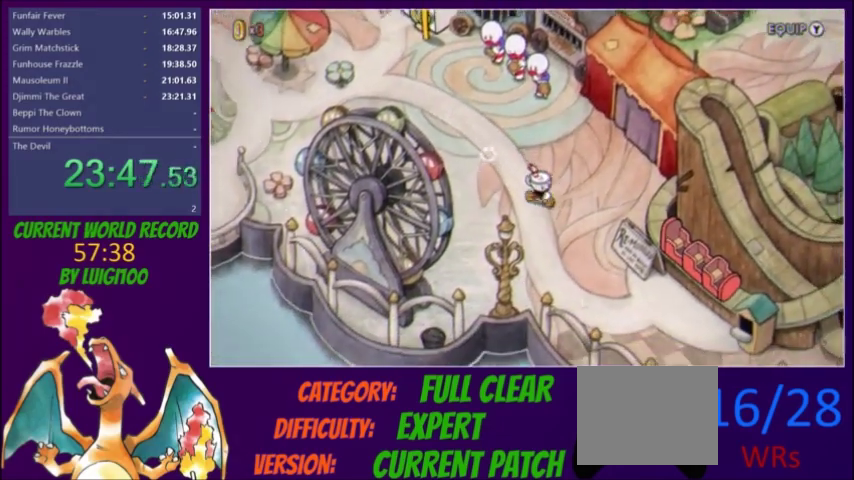
{"buttons": ["DPAD_DOWN", "DPAD_RIGHT"], "events": []}
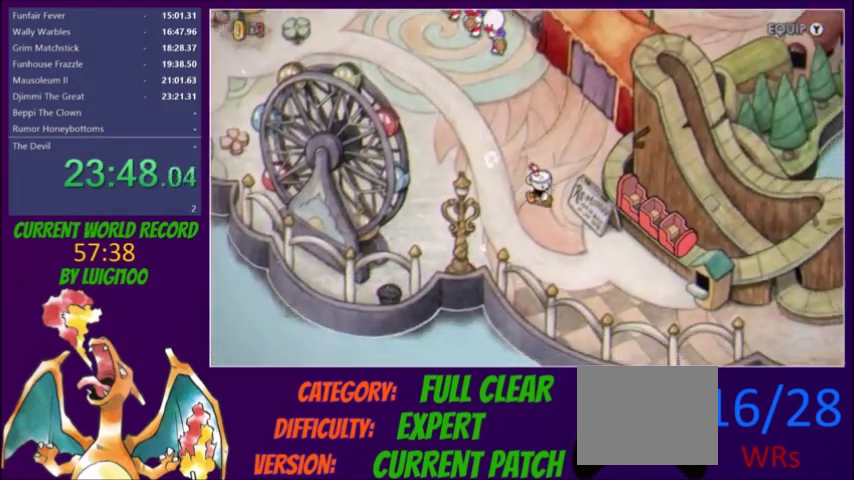
{"buttons": ["A", "DPAD_RIGHT"], "events": [[400, "DPAD_DOWN", "up"], [467, "A", "down"]]}
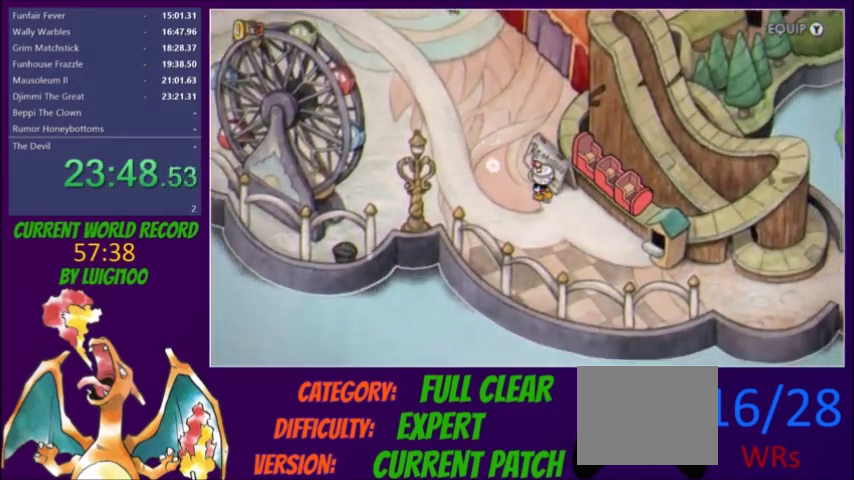
{"buttons": ["DPAD_RIGHT"], "events": [[33, "A", "up"], [200, "A", "down"], [267, "A", "up"]]}